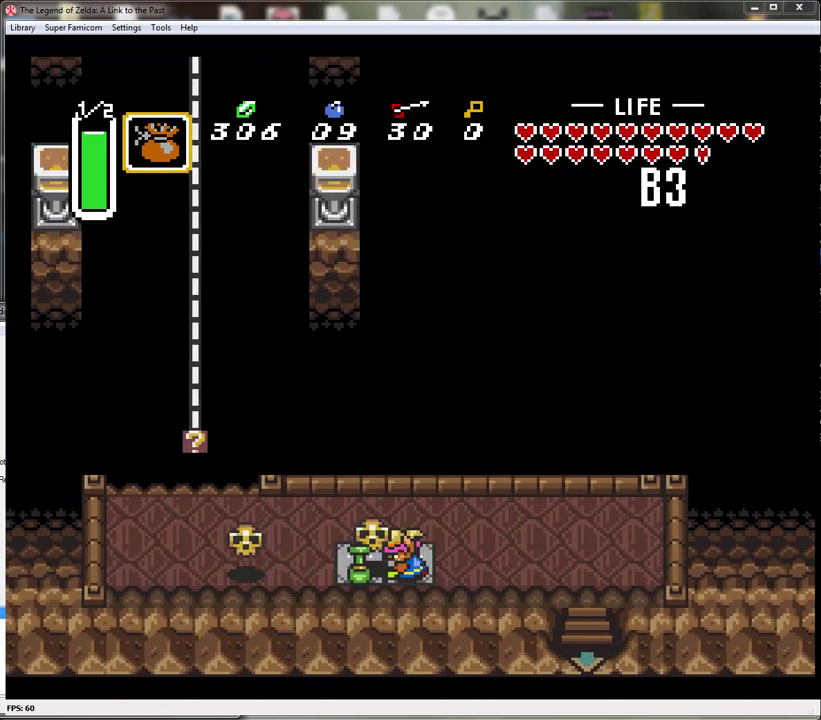
Gameplay with a controller (Nintendo layout); each line is a JSON object with the inputs held at the frame after it. "events" lists button and stick changes between this image and that frame as [ms after this image, input, new state], when the widget could be followed in between. Not read: L3 R3.
{"buttons": ["DPAD_LEFT"], "events": [[33, "A", "up"], [417, "A", "down"], [500, "A", "up"]]}
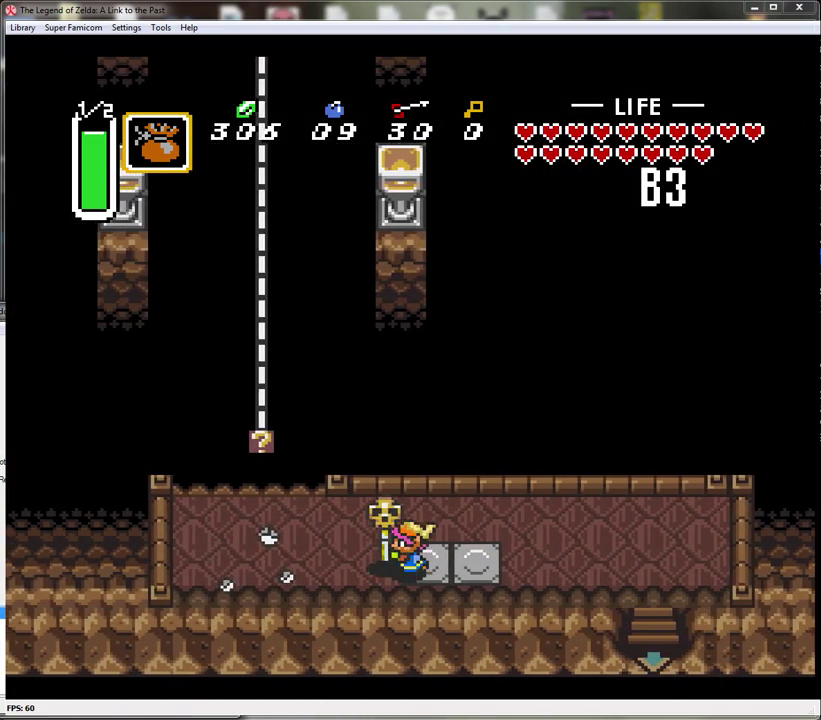
{"buttons": ["DPAD_UP", "DPAD_LEFT"], "events": [[483, "DPAD_UP", "down"]]}
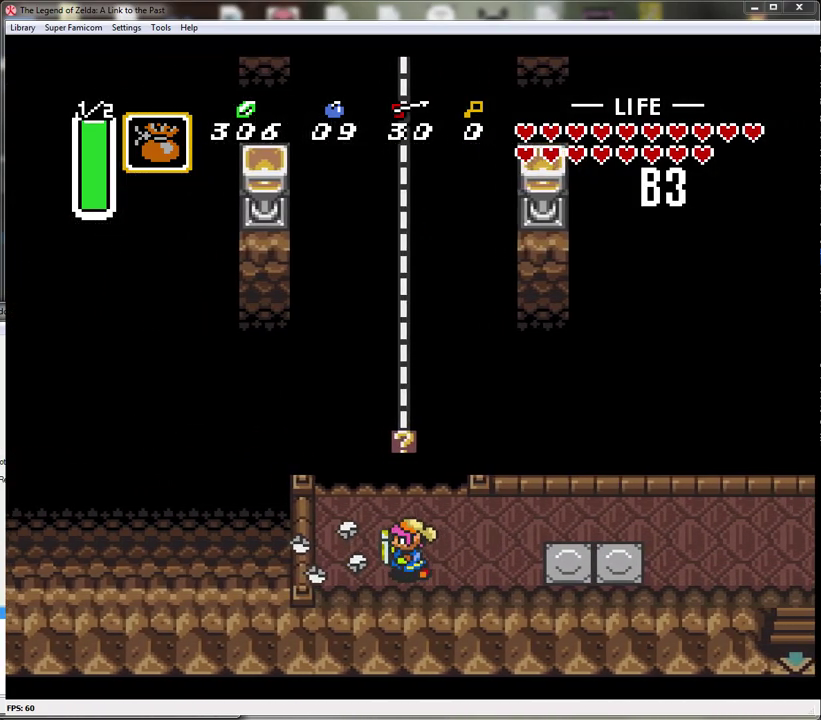
{"buttons": [], "events": [[33, "DPAD_LEFT", "up"], [200, "DPAD_UP", "up"], [233, "START", "down"], [417, "START", "up"]]}
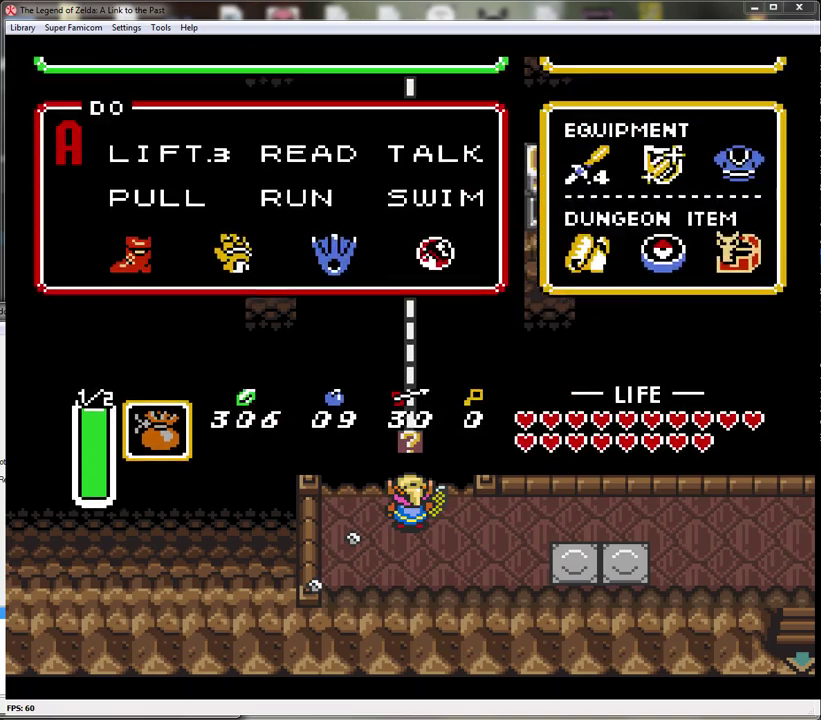
{"buttons": [], "events": []}
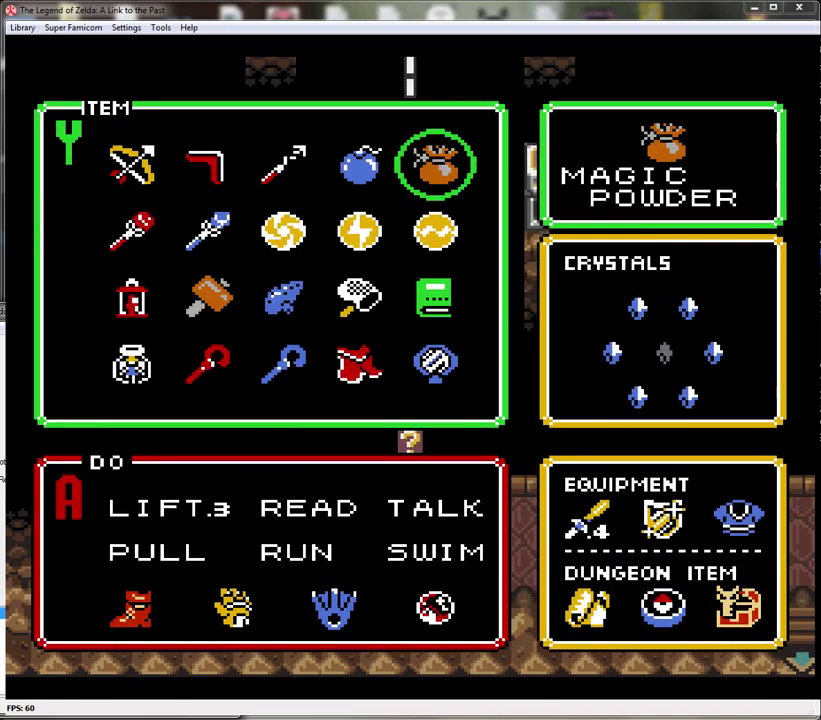
{"buttons": ["DPAD_DOWN"], "events": [[283, "DPAD_DOWN", "down"], [383, "DPAD_DOWN", "up"], [483, "DPAD_DOWN", "down"]]}
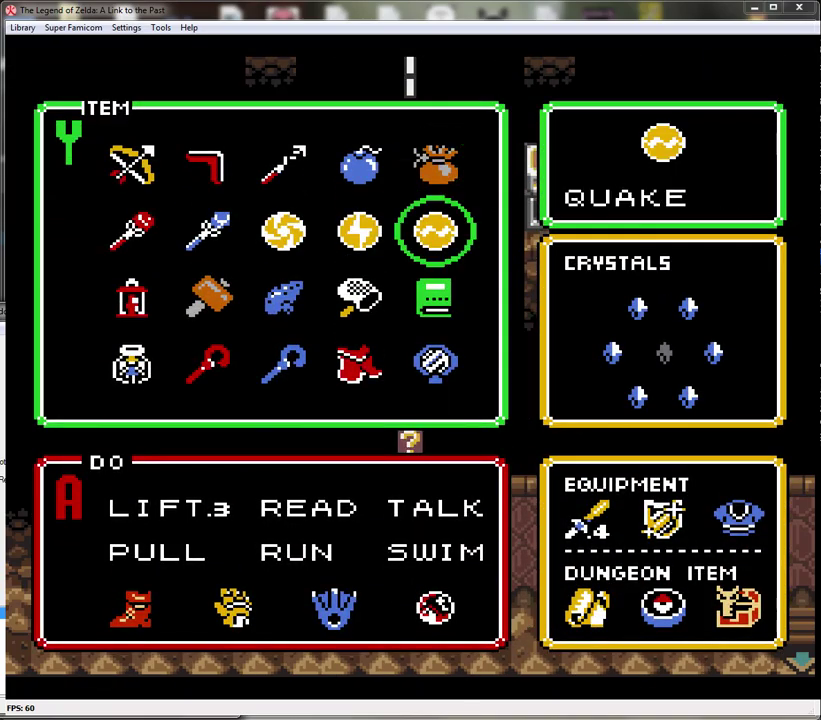
{"buttons": [], "events": [[50, "DPAD_DOWN", "up"]]}
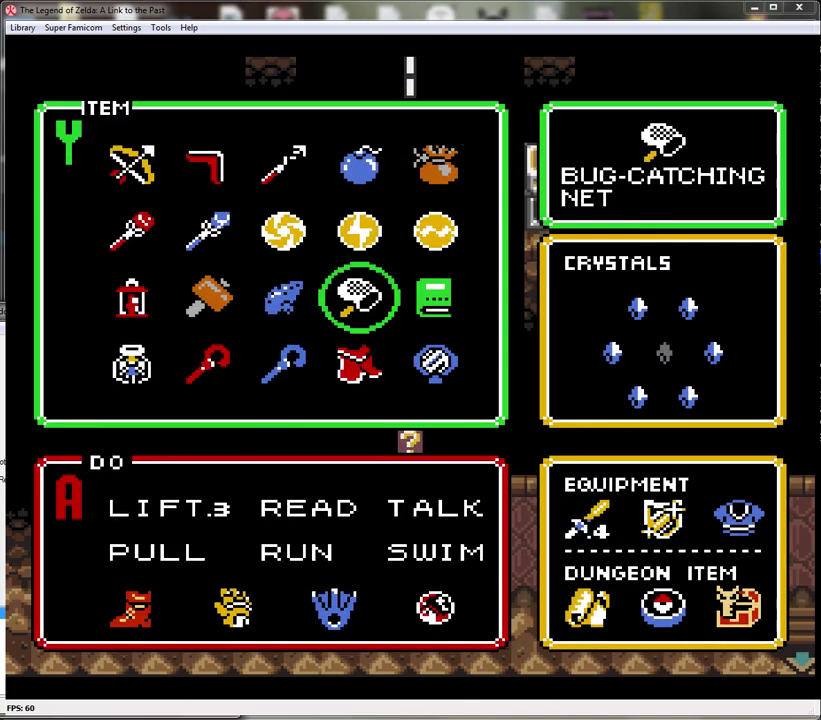
{"buttons": ["DPAD_LEFT"], "events": [[100, "DPAD_LEFT", "down"], [200, "DPAD_LEFT", "up"], [450, "DPAD_LEFT", "down"]]}
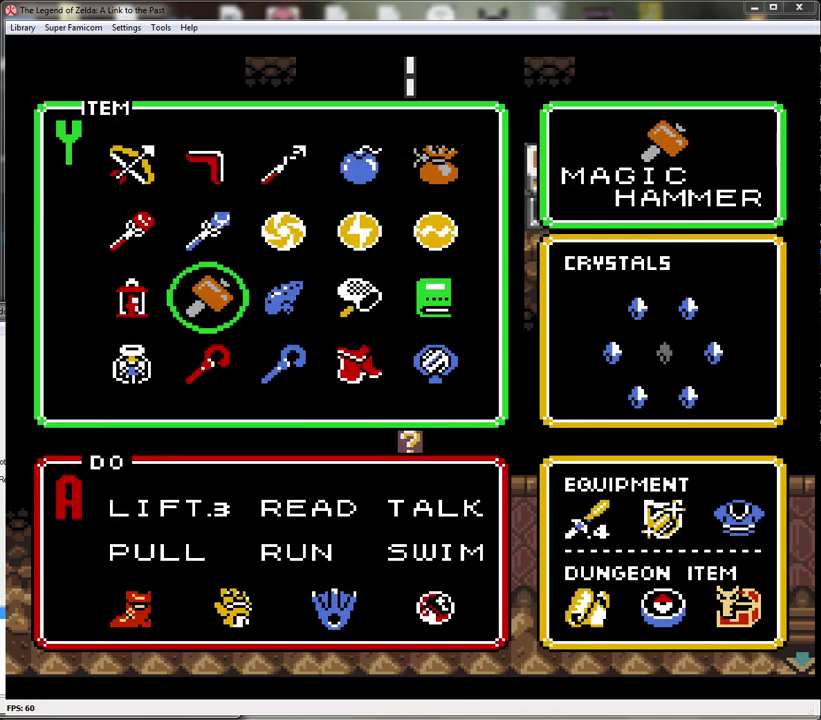
{"buttons": [], "events": [[33, "DPAD_LEFT", "up"], [133, "DPAD_DOWN", "down"], [217, "DPAD_DOWN", "up"], [317, "START", "down"], [467, "START", "up"]]}
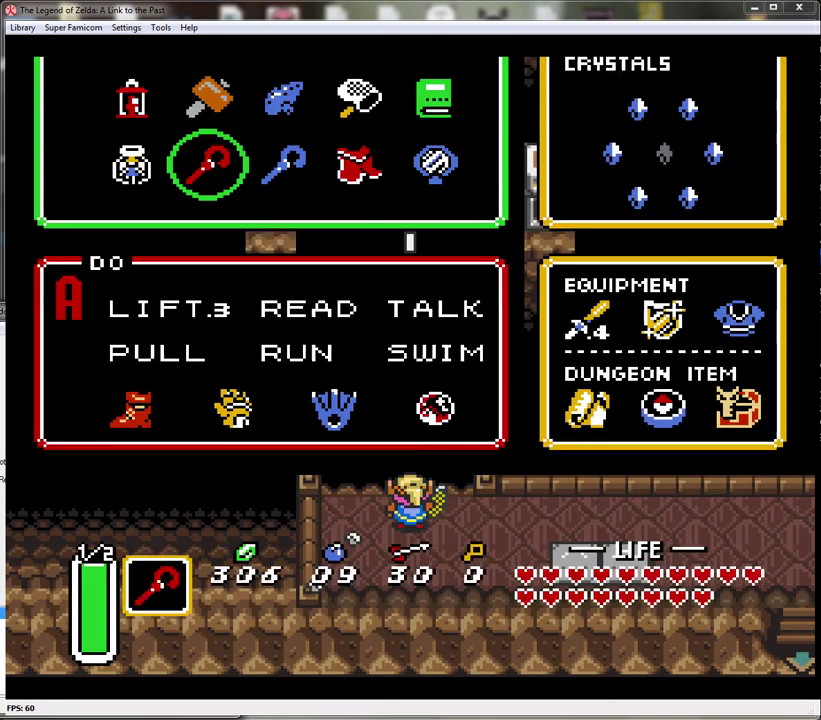
{"buttons": ["Y"], "events": [[383, "Y", "down"]]}
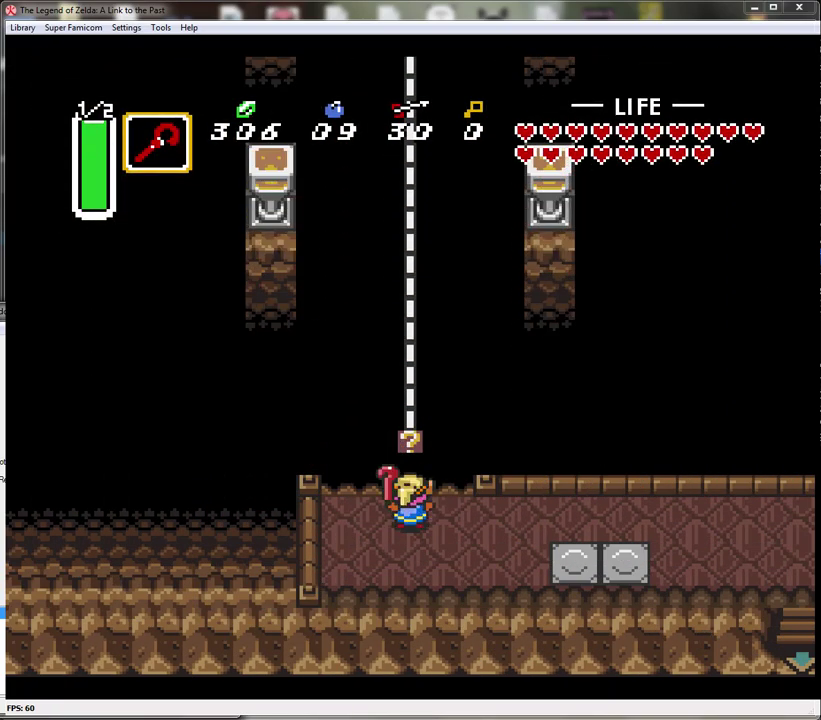
{"buttons": ["DPAD_UP"], "events": [[67, "Y", "up"], [467, "DPAD_UP", "down"]]}
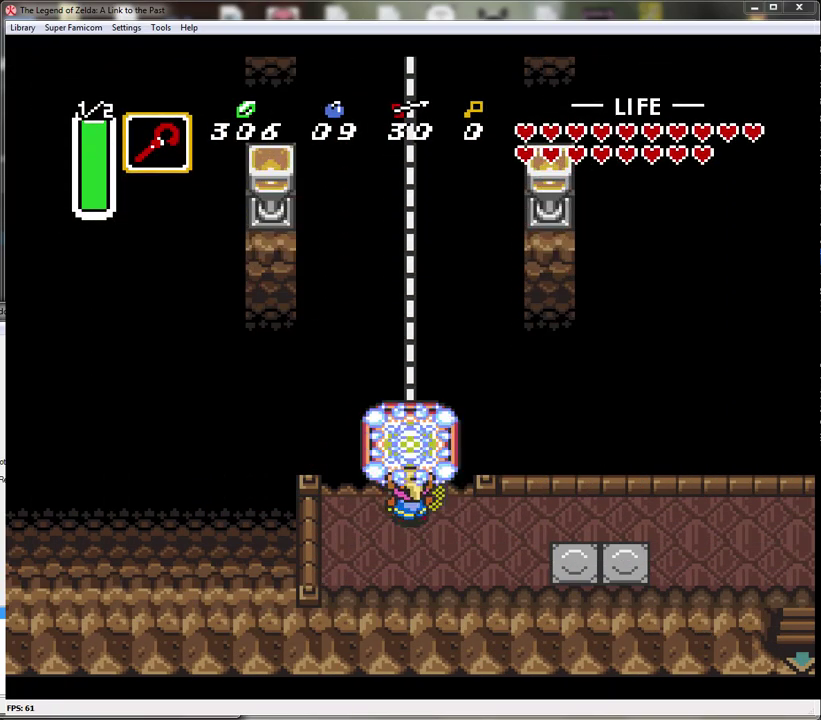
{"buttons": [], "events": [[417, "DPAD_UP", "up"]]}
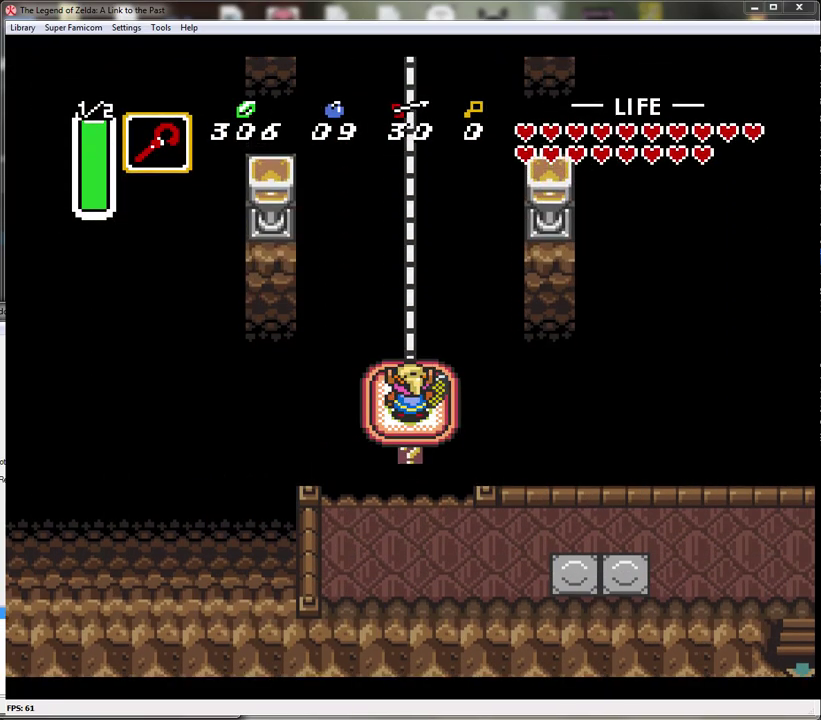
{"buttons": [], "events": []}
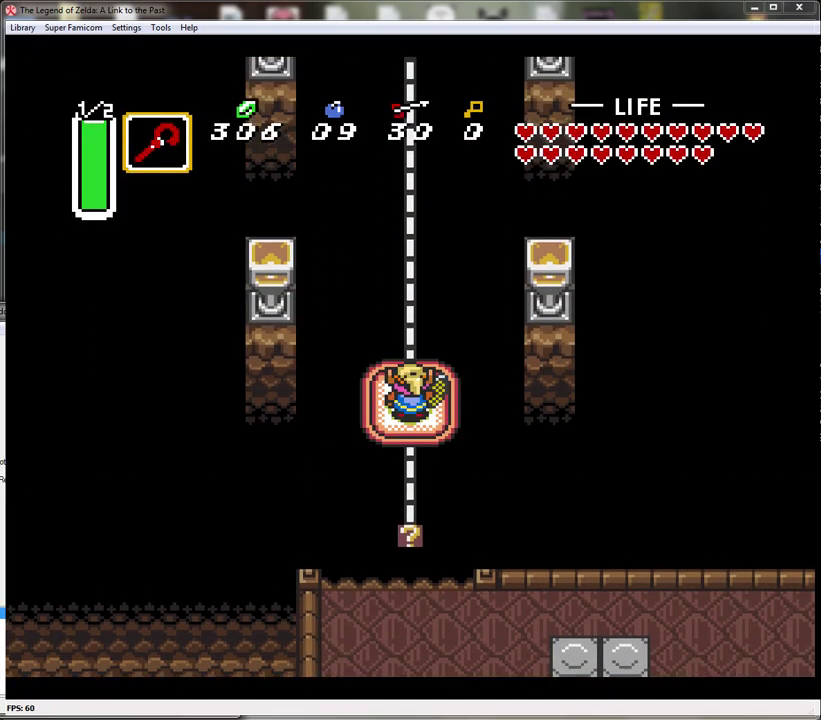
{"buttons": [], "events": []}
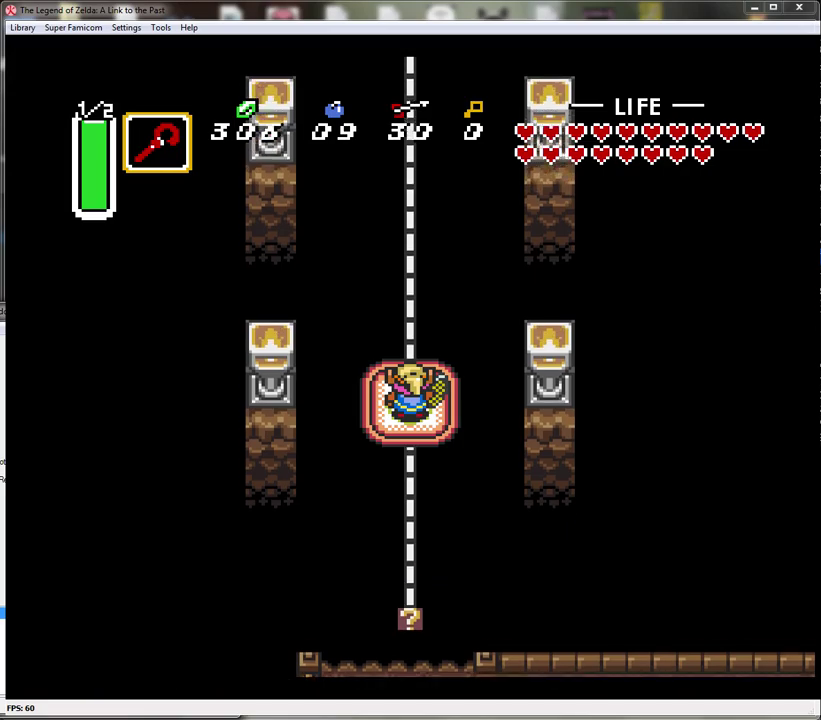
{"buttons": [], "events": []}
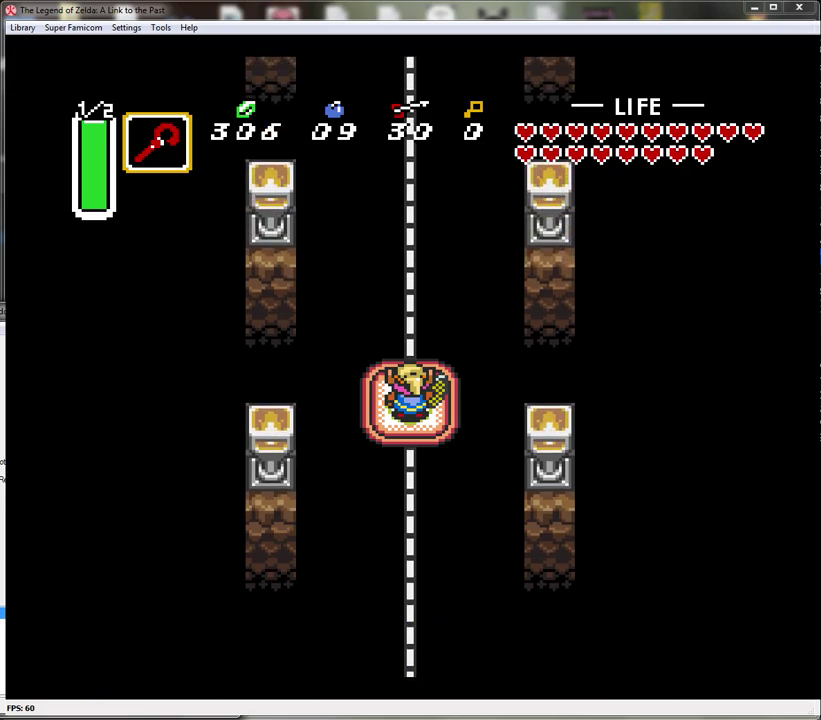
{"buttons": ["START"], "events": [[400, "START", "down"]]}
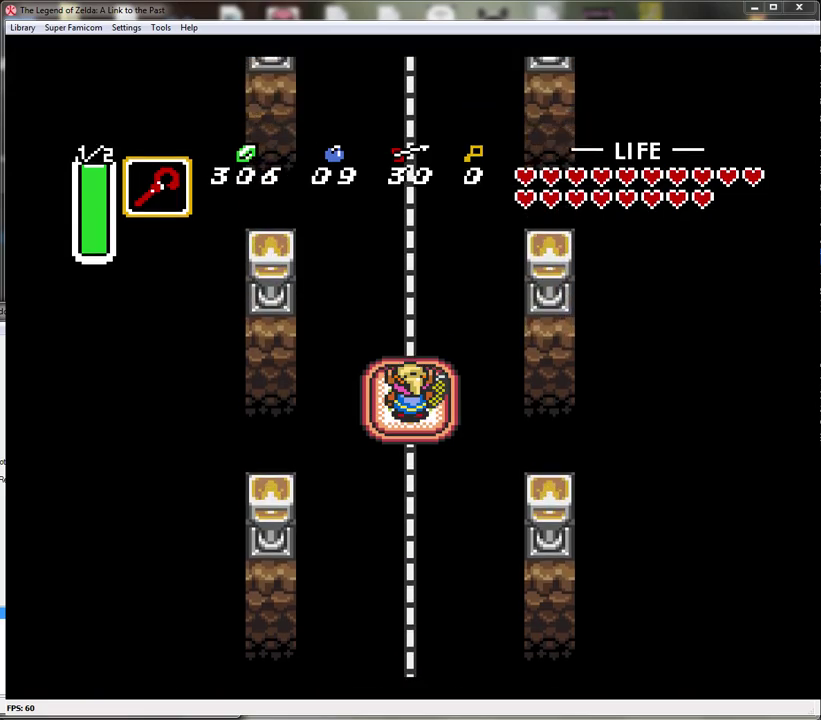
{"buttons": [], "events": [[100, "START", "up"]]}
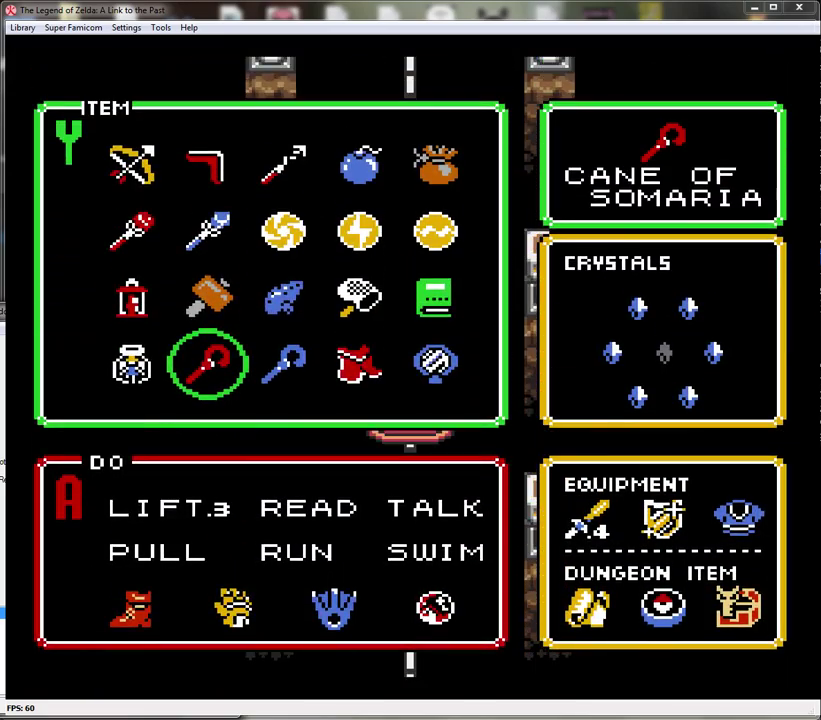
{"buttons": ["DPAD_UP"], "events": [[283, "DPAD_UP", "down"], [350, "DPAD_UP", "up"], [467, "DPAD_UP", "down"]]}
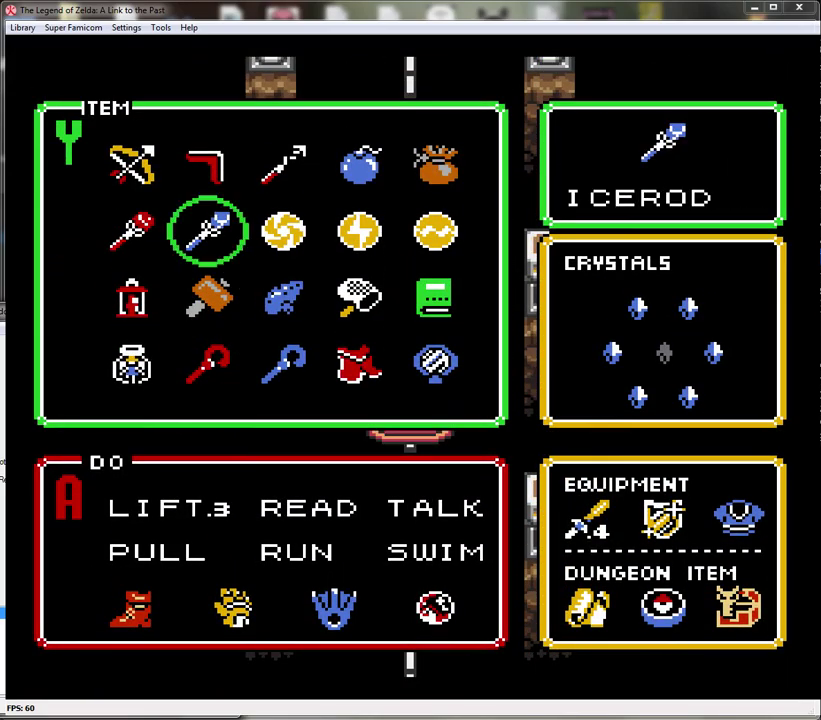
{"buttons": [], "events": [[33, "DPAD_UP", "up"]]}
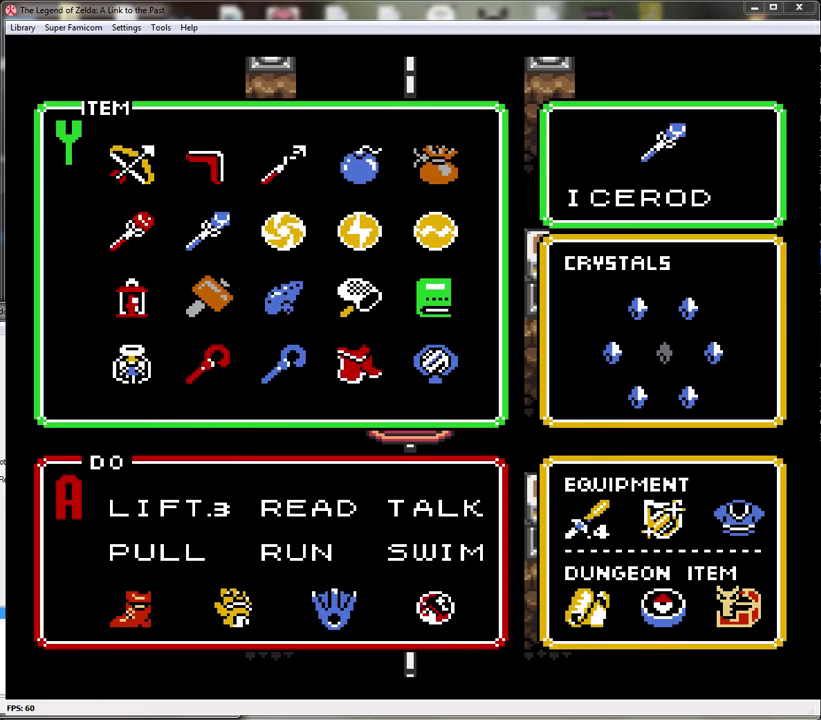
{"buttons": [], "events": []}
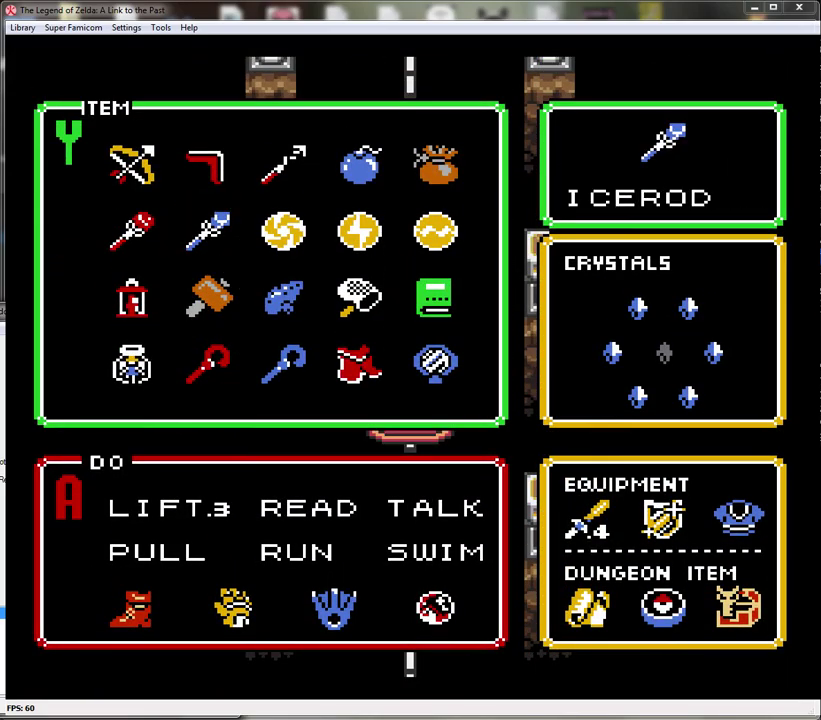
{"buttons": ["START"], "events": [[400, "START", "down"]]}
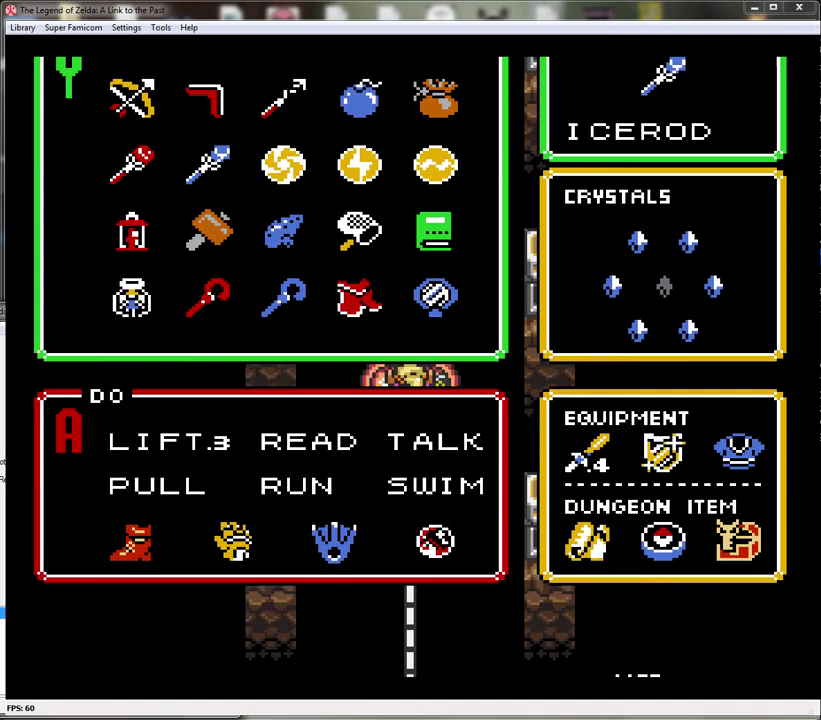
{"buttons": [], "events": [[50, "START", "up"]]}
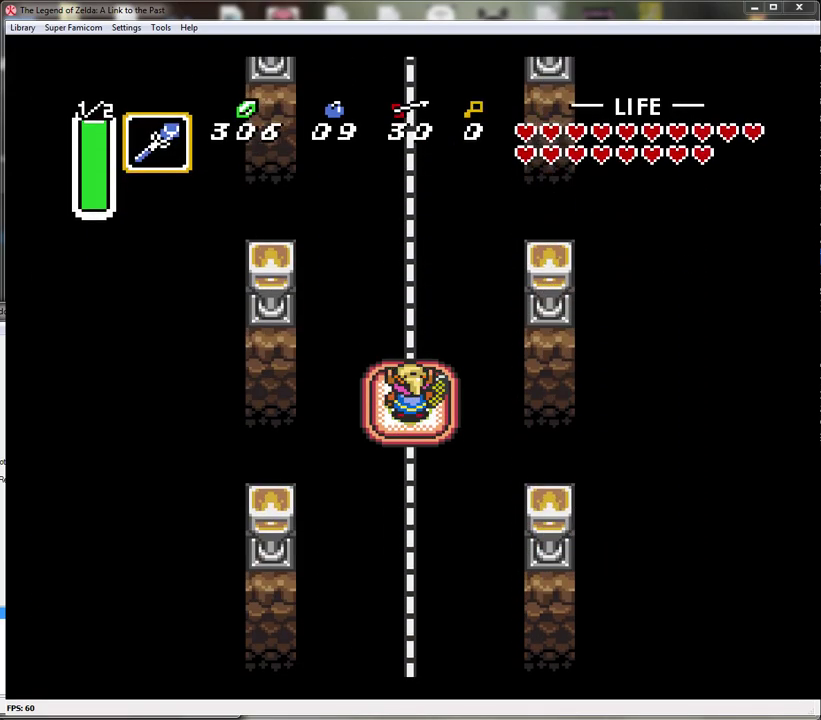
{"buttons": [], "events": []}
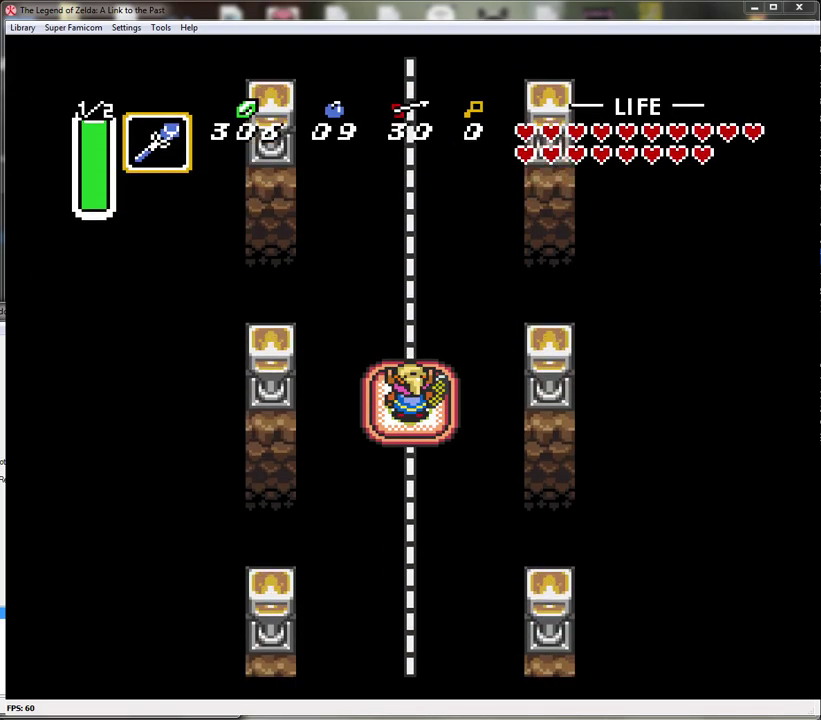
{"buttons": [], "events": []}
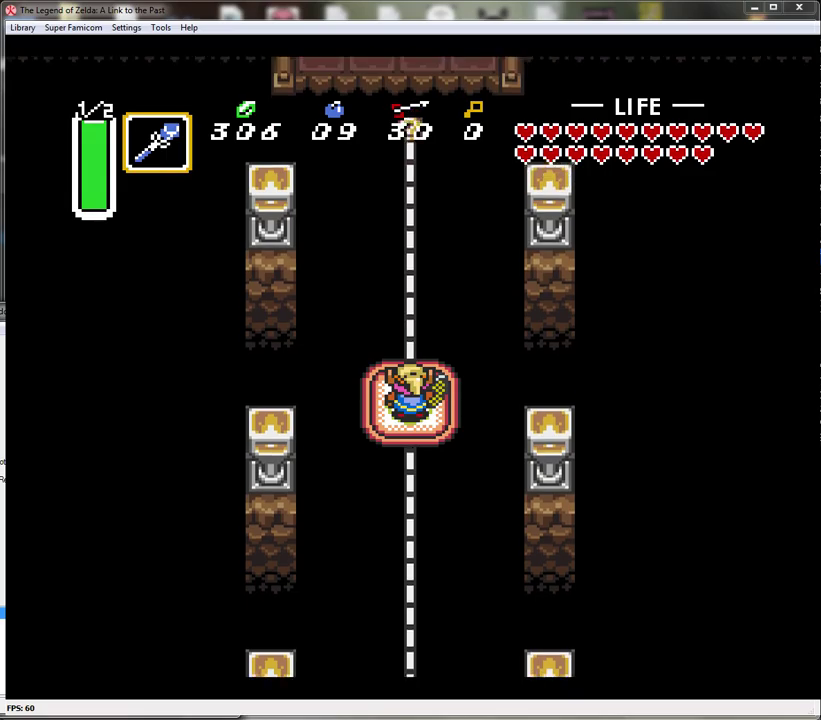
{"buttons": [], "events": []}
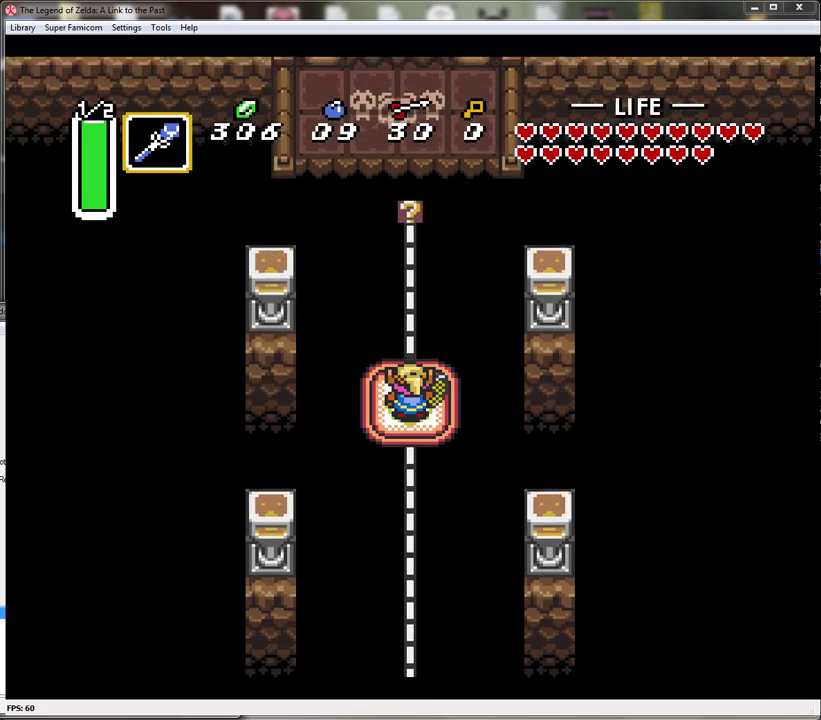
{"buttons": [], "events": []}
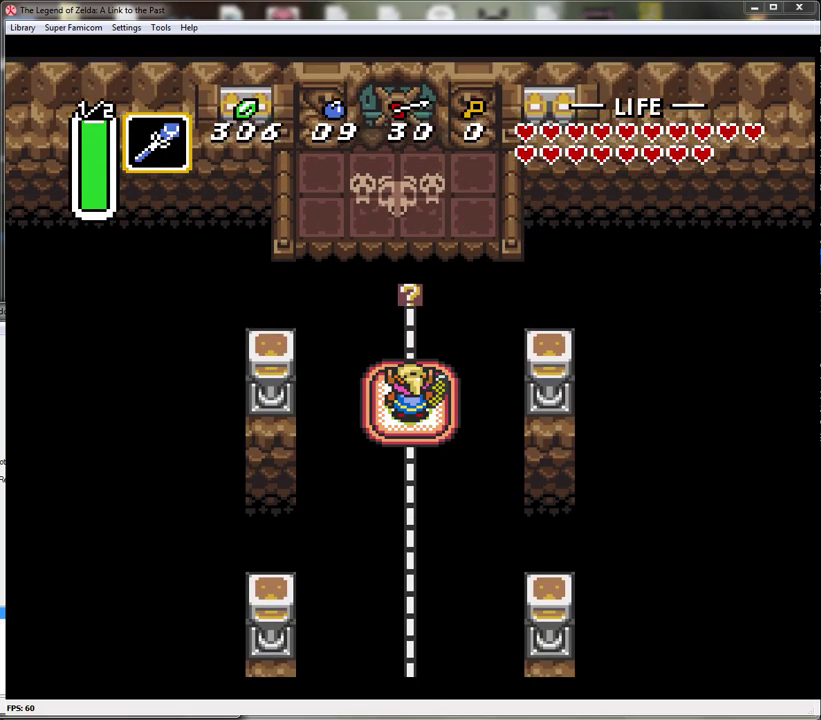
{"buttons": ["DPAD_UP"], "events": [[450, "DPAD_UP", "down"]]}
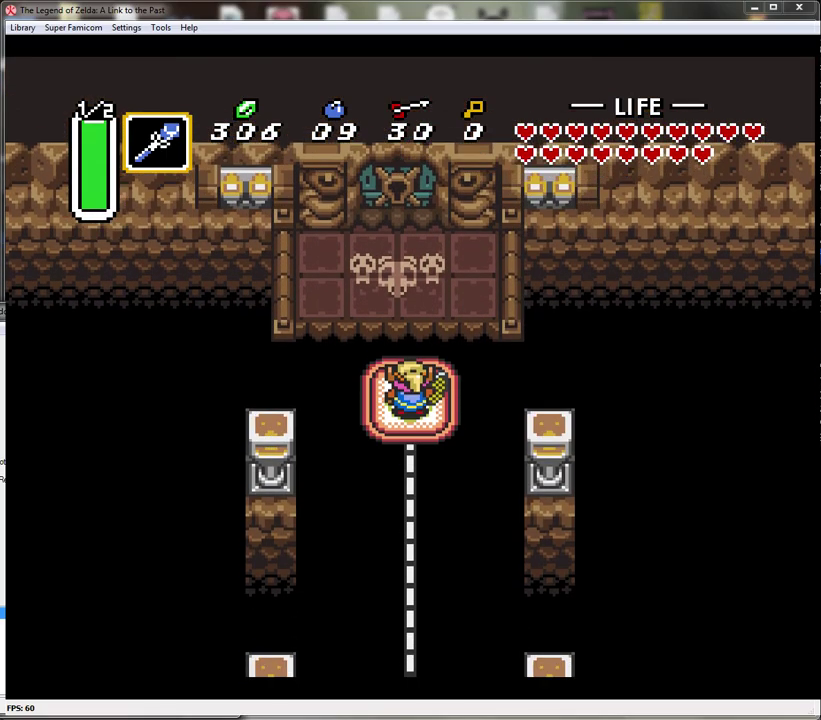
{"buttons": ["DPAD_UP"], "events": []}
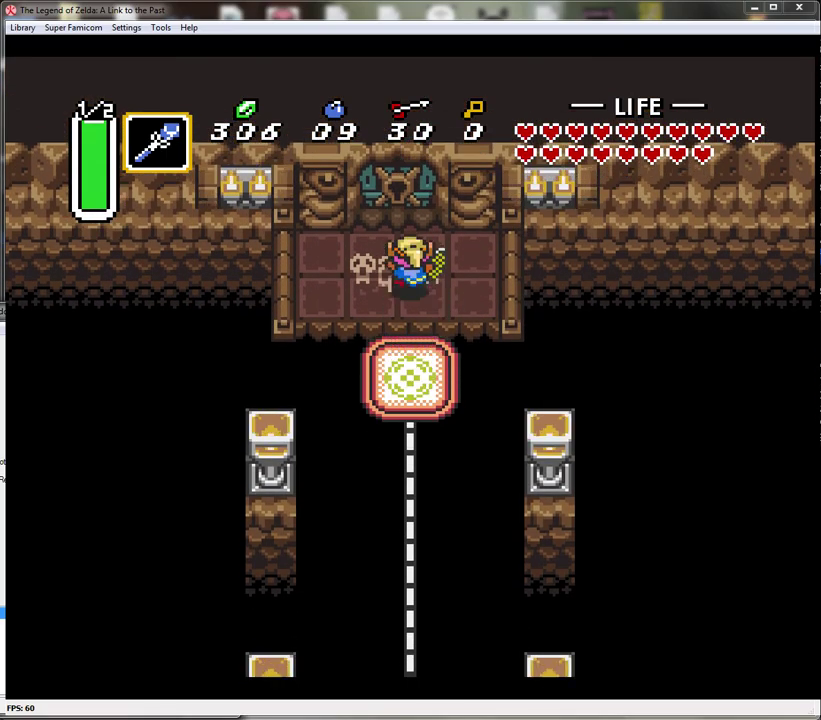
{"buttons": ["DPAD_UP"], "events": [[17, "DPAD_LEFT", "down"], [117, "DPAD_LEFT", "up"]]}
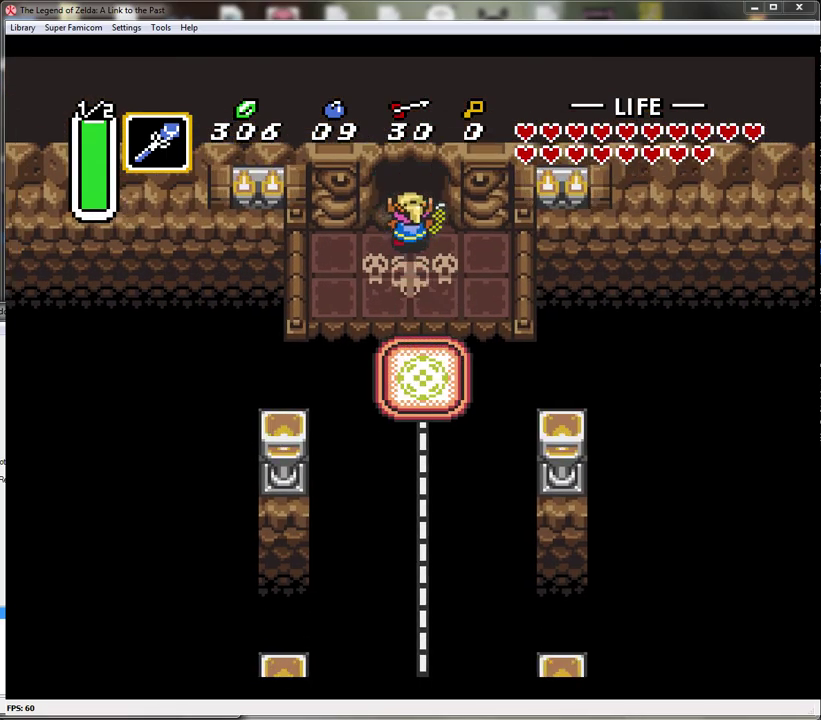
{"buttons": ["DPAD_UP"], "events": []}
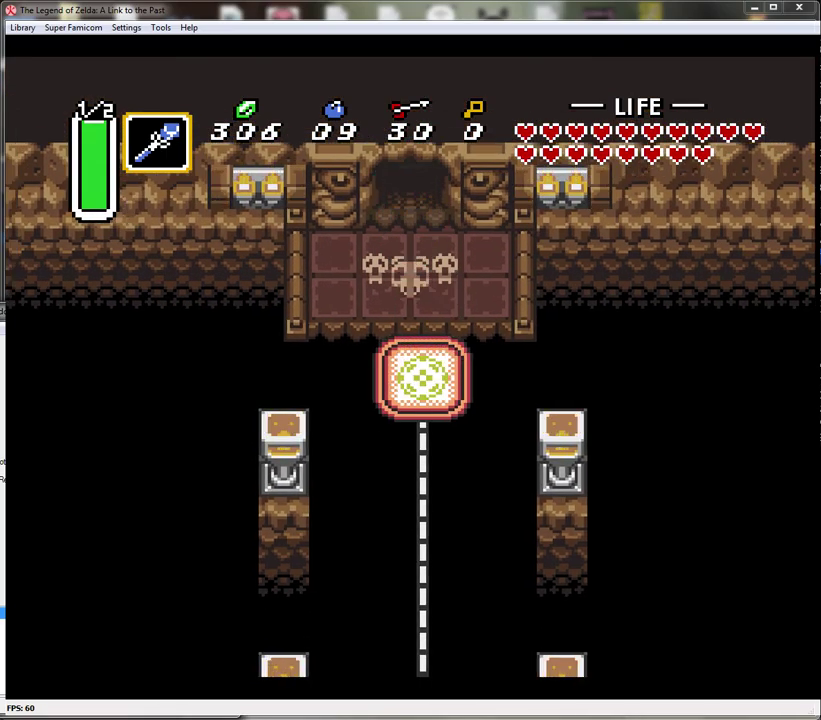
{"buttons": ["DPAD_UP"], "events": []}